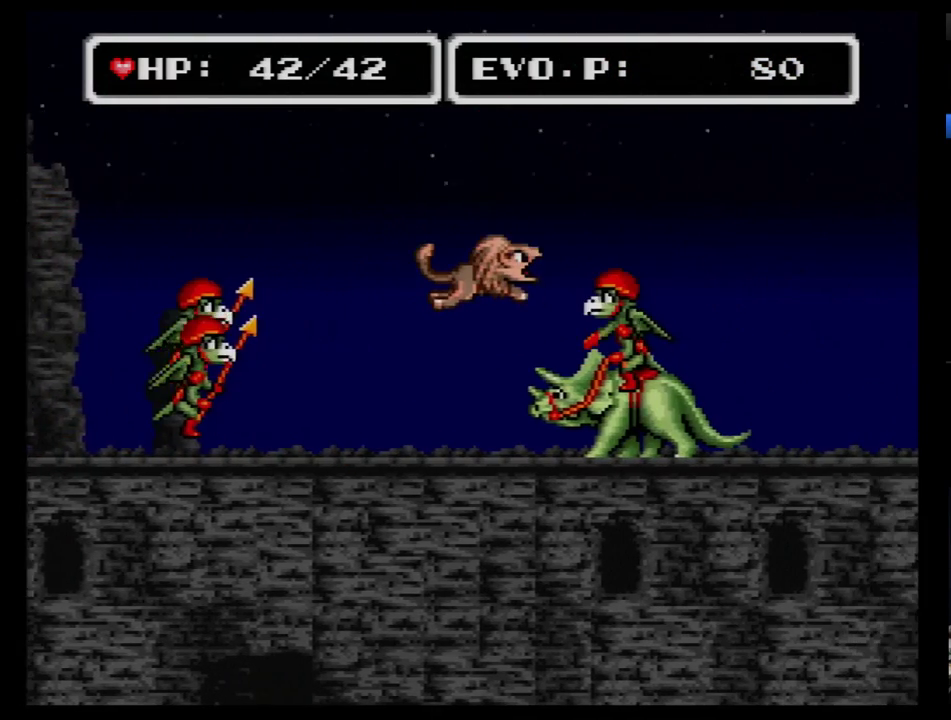
Gameplay with a controller (Nintendo layout); each line is a JSON object with the inputs held at the frame after it. "events" lists button and stick changes between this image and that frame as [ms after this image, input, new state], when the widget could be followed in between. Not read: L3 R3.
{"buttons": ["DPAD_RIGHT"], "events": [[397, "DPAD_RIGHT", "up"], [431, "B", "up"], [466, "DPAD_RIGHT", "down"]]}
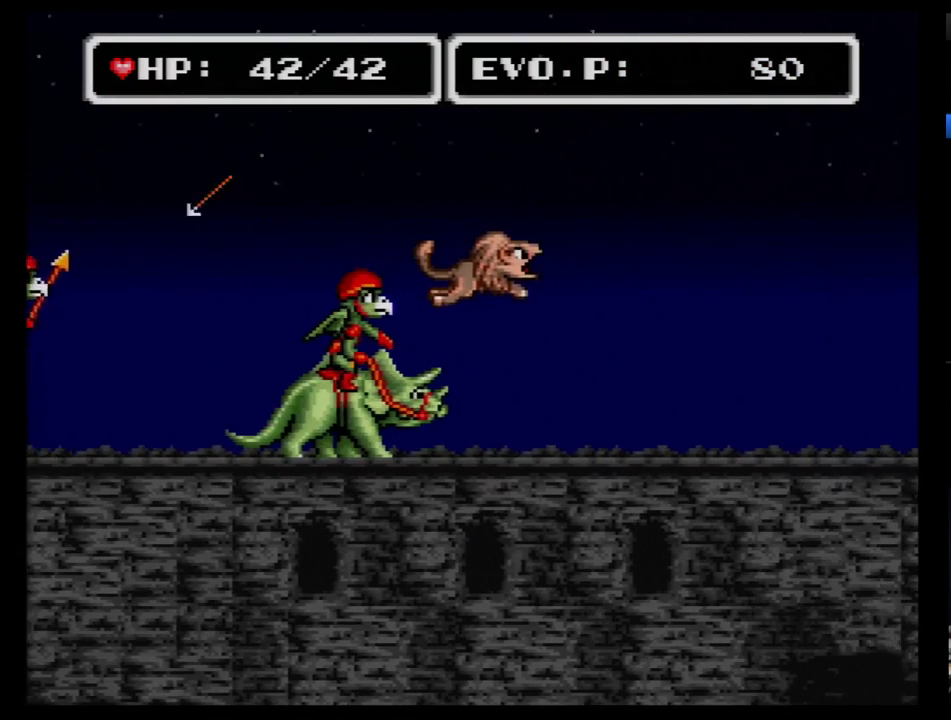
{"buttons": ["DPAD_RIGHT"], "events": [[69, "DPAD_RIGHT", "up"], [138, "DPAD_RIGHT", "down"], [190, "DPAD_RIGHT", "up"], [259, "DPAD_RIGHT", "down"], [310, "DPAD_RIGHT", "up"], [362, "DPAD_RIGHT", "down"]]}
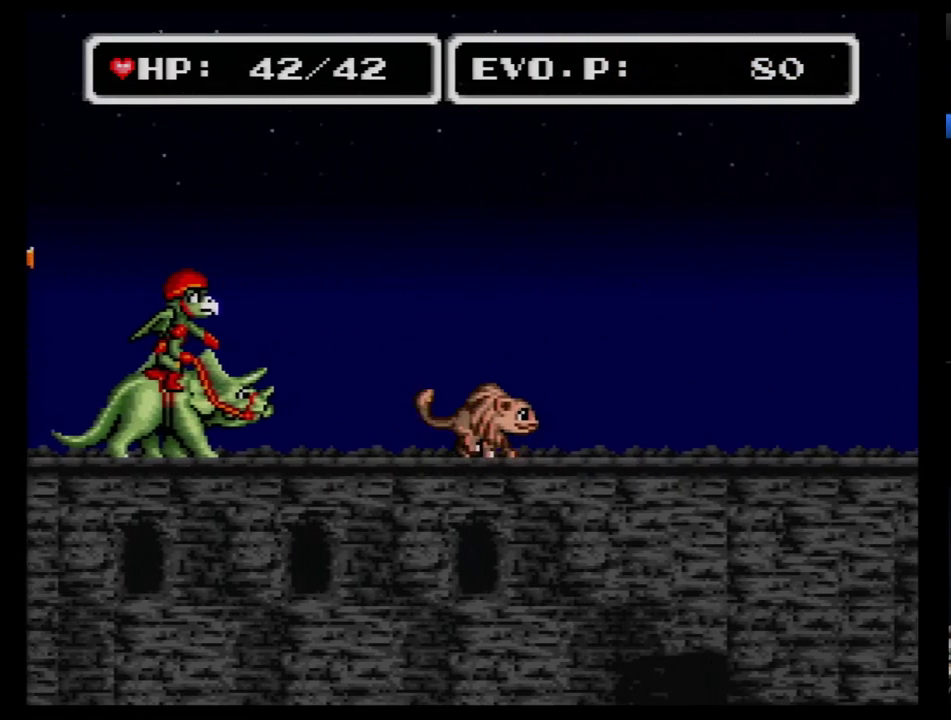
{"buttons": [], "events": [[224, "DPAD_RIGHT", "up"]]}
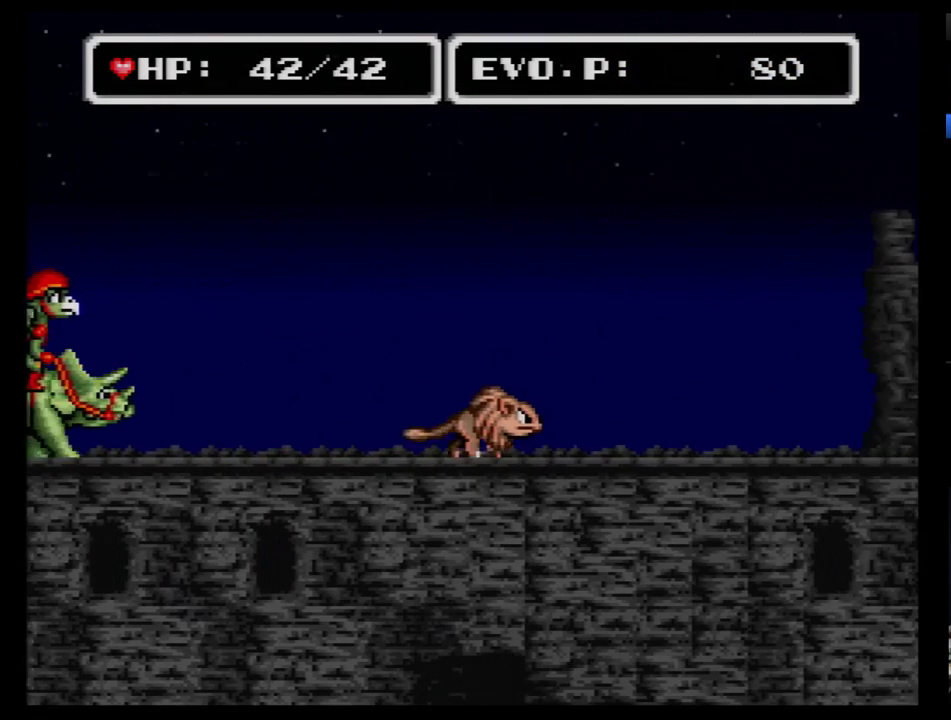
{"buttons": [], "events": []}
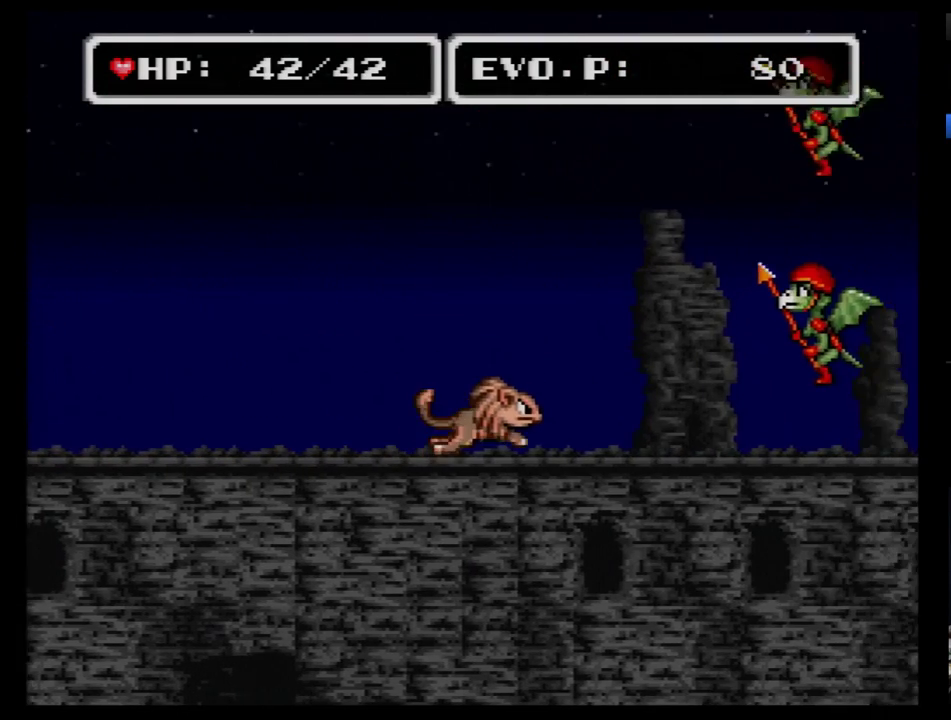
{"buttons": ["Y"], "events": [[17, "B", "down"], [86, "Y", "down"], [121, "B", "up"], [155, "Y", "up"], [224, "Y", "down"]]}
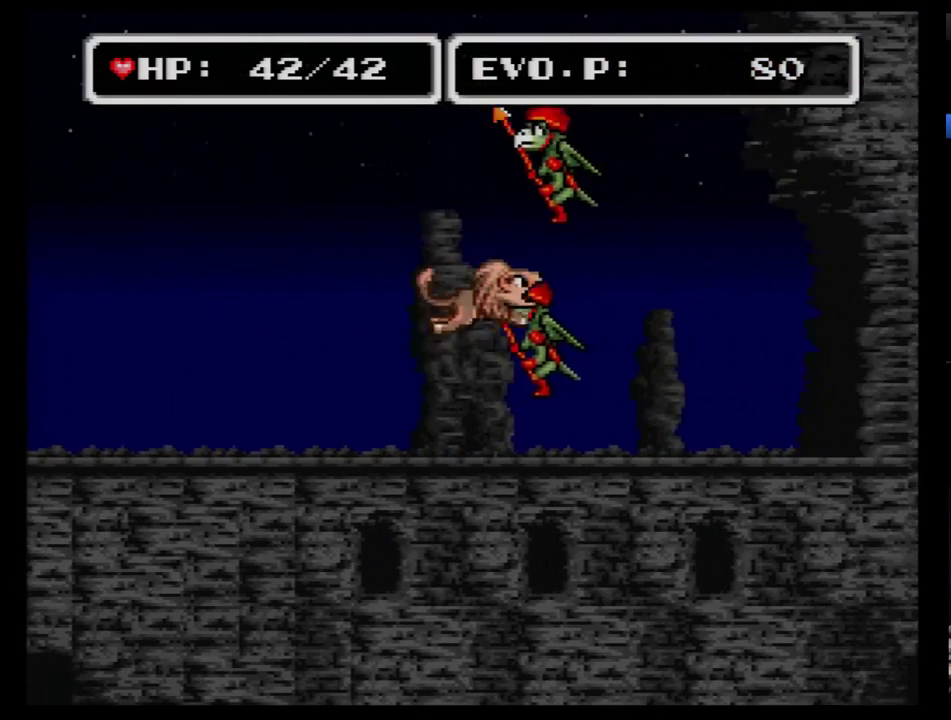
{"buttons": [], "events": [[86, "DPAD_LEFT", "down"], [86, "Y", "up"], [155, "Y", "down"], [241, "Y", "up"], [293, "DPAD_LEFT", "up"], [293, "Y", "down"], [397, "Y", "up"]]}
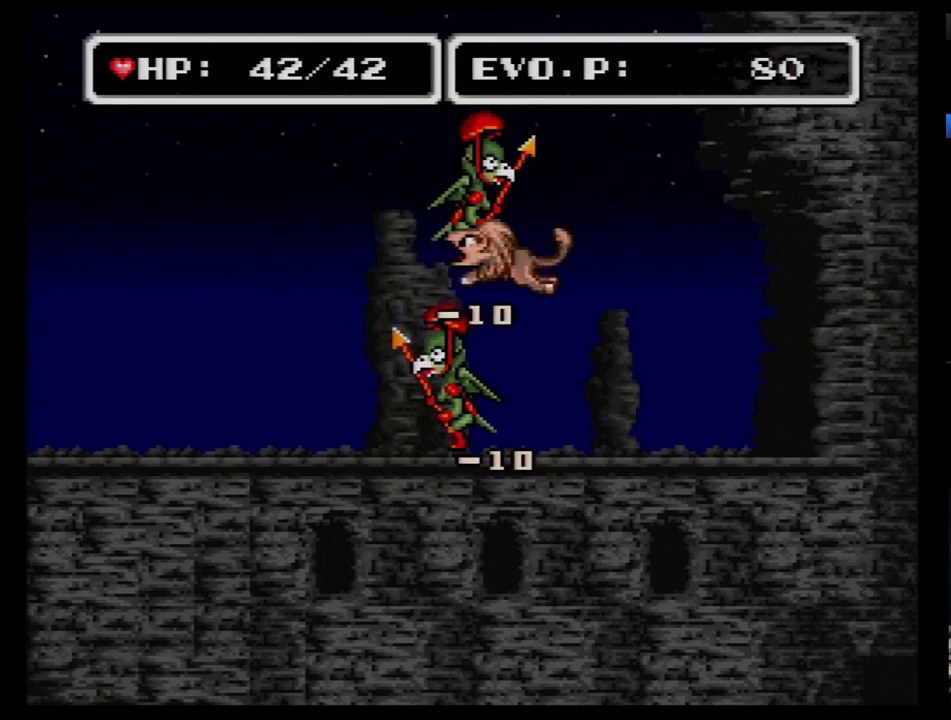
{"buttons": ["DPAD_RIGHT"], "events": [[138, "DPAD_RIGHT", "down"]]}
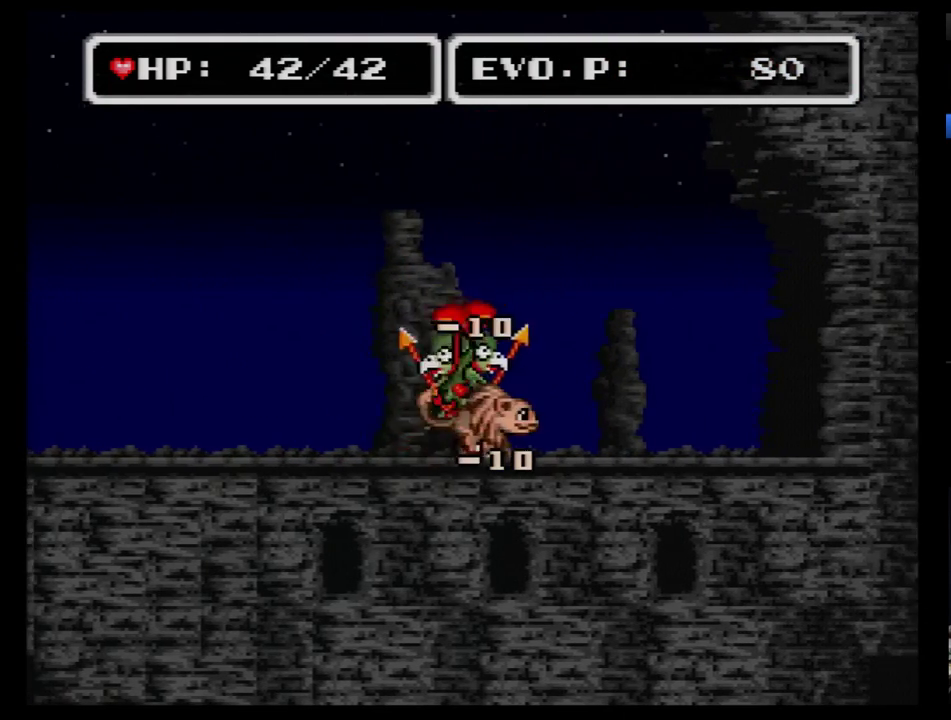
{"buttons": ["Y"], "events": [[103, "DPAD_RIGHT", "up"], [138, "DPAD_LEFT", "down"], [310, "DPAD_LEFT", "up"], [310, "Y", "down"], [448, "Y", "up"], [500, "Y", "down"]]}
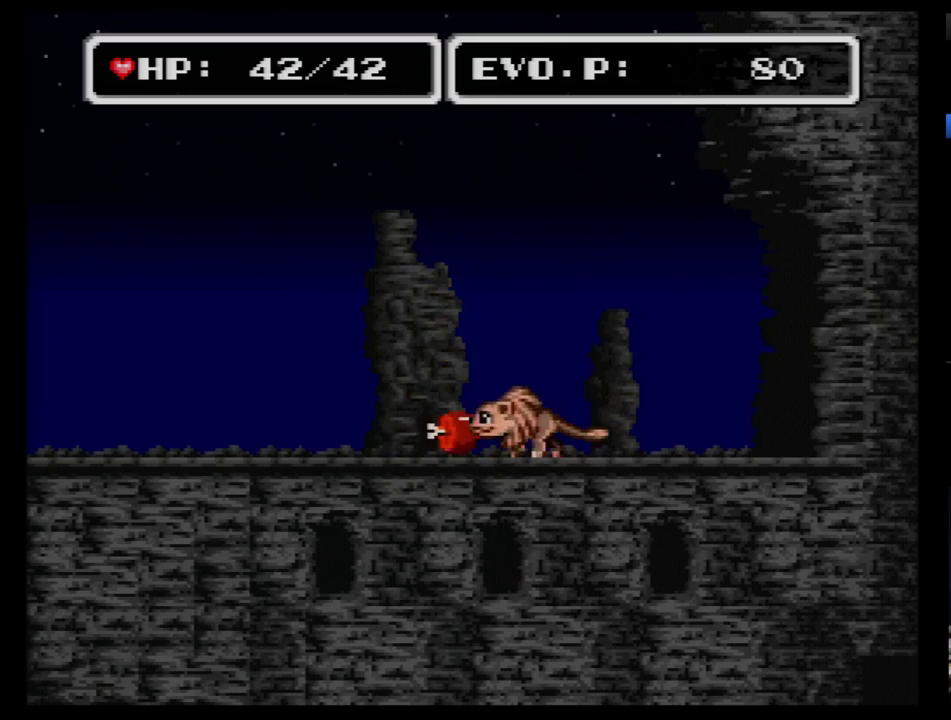
{"buttons": ["DPAD_RIGHT"], "events": [[103, "Y", "up"], [276, "DPAD_RIGHT", "down"]]}
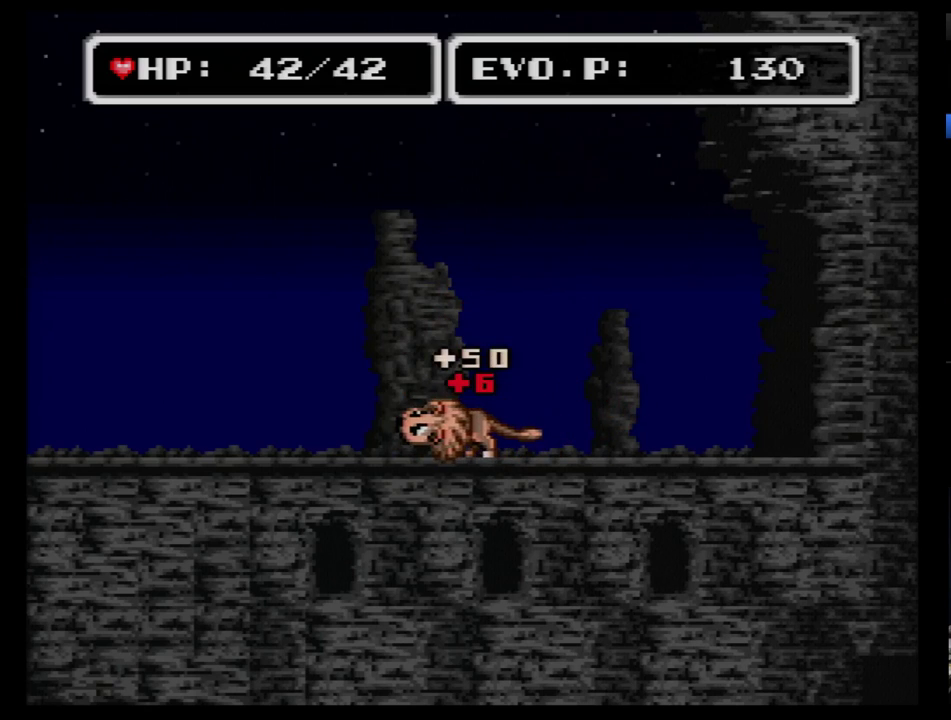
{"buttons": [], "events": [[121, "DPAD_RIGHT", "up"], [155, "DPAD_LEFT", "down"], [224, "Y", "down"], [276, "DPAD_LEFT", "up"], [500, "Y", "up"]]}
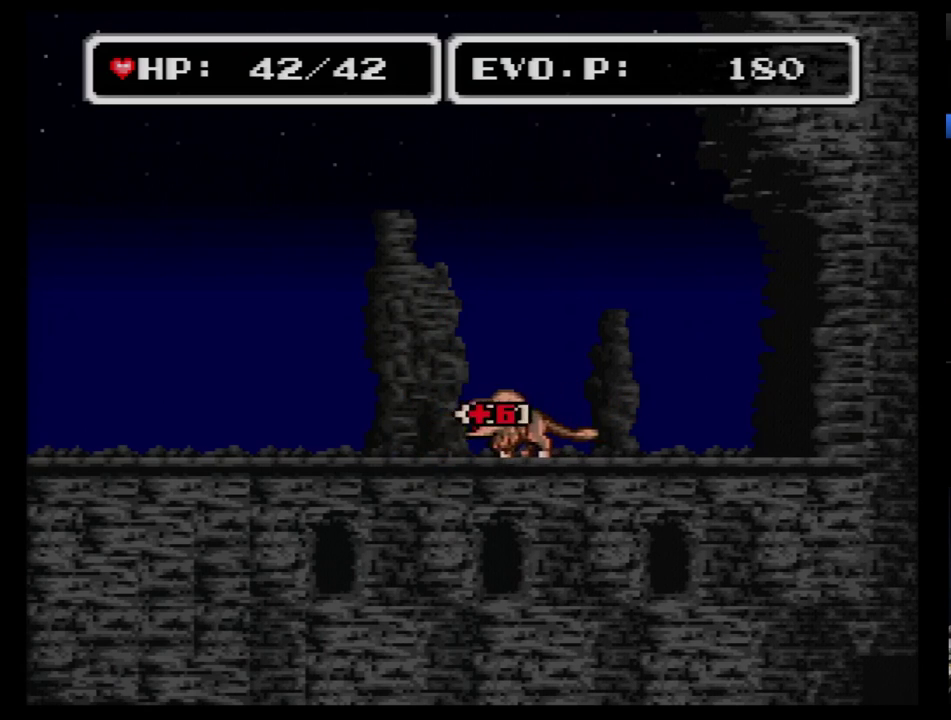
{"buttons": ["DPAD_RIGHT"], "events": [[34, "DPAD_RIGHT", "down"]]}
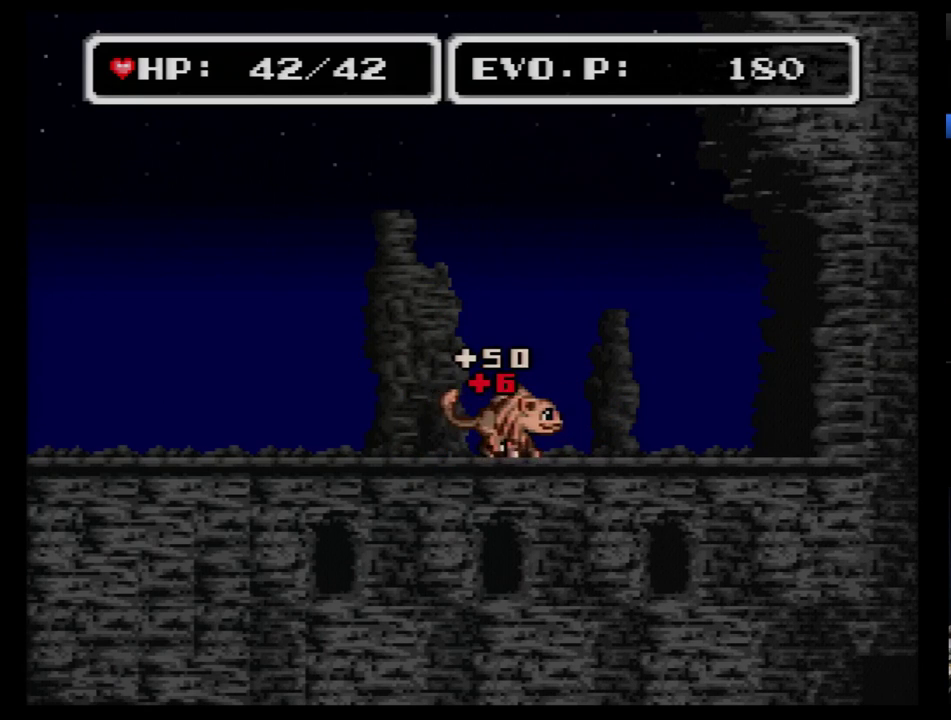
{"buttons": ["DPAD_RIGHT"], "events": []}
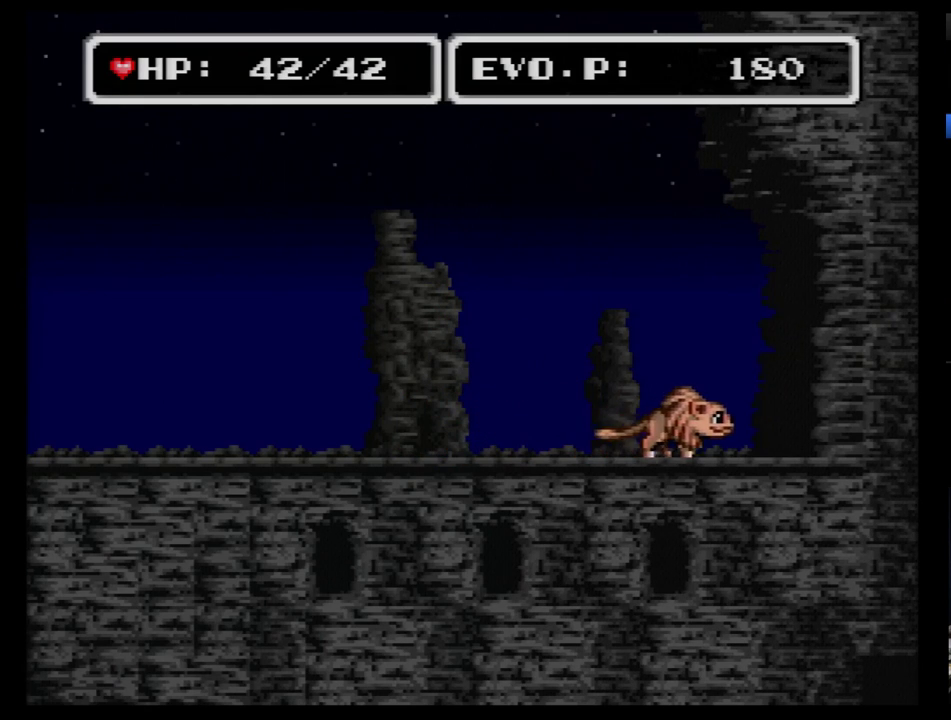
{"buttons": ["DPAD_RIGHT"], "events": []}
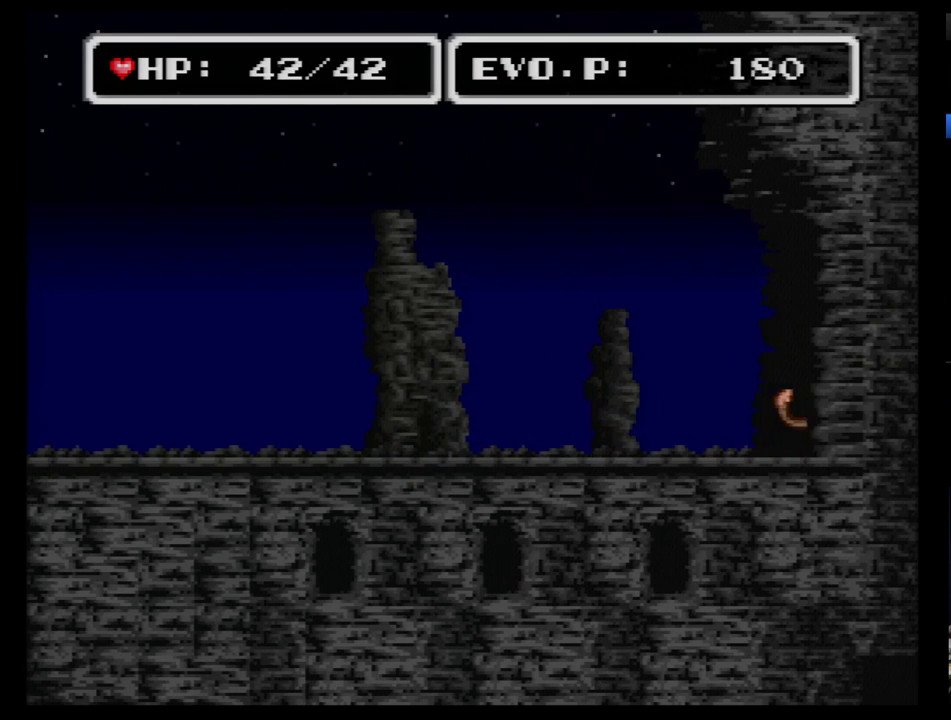
{"buttons": ["DPAD_RIGHT"], "events": []}
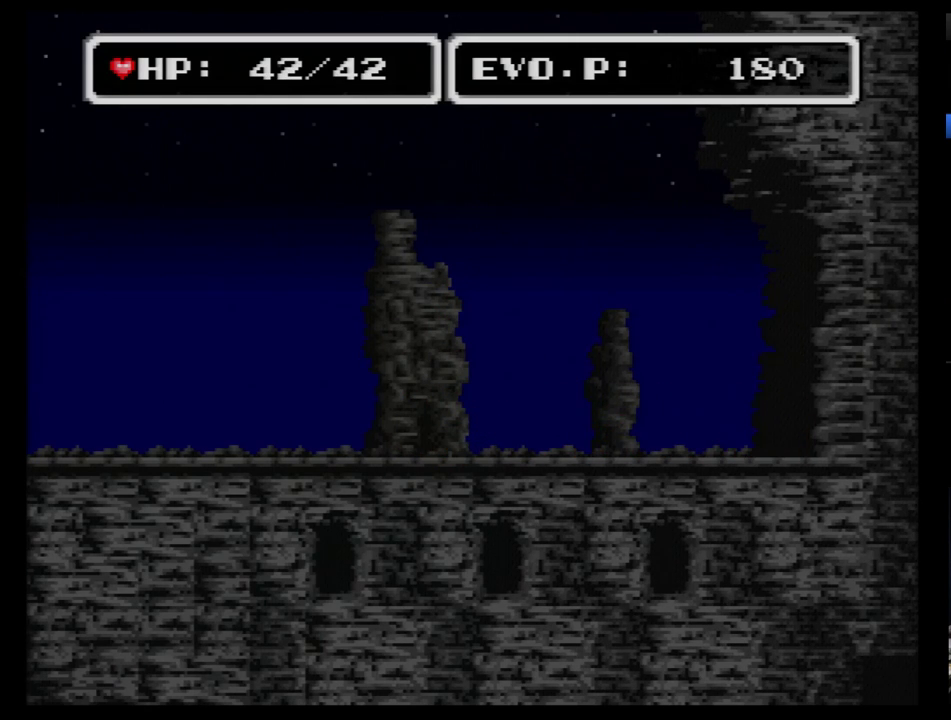
{"buttons": ["DPAD_RIGHT"], "events": []}
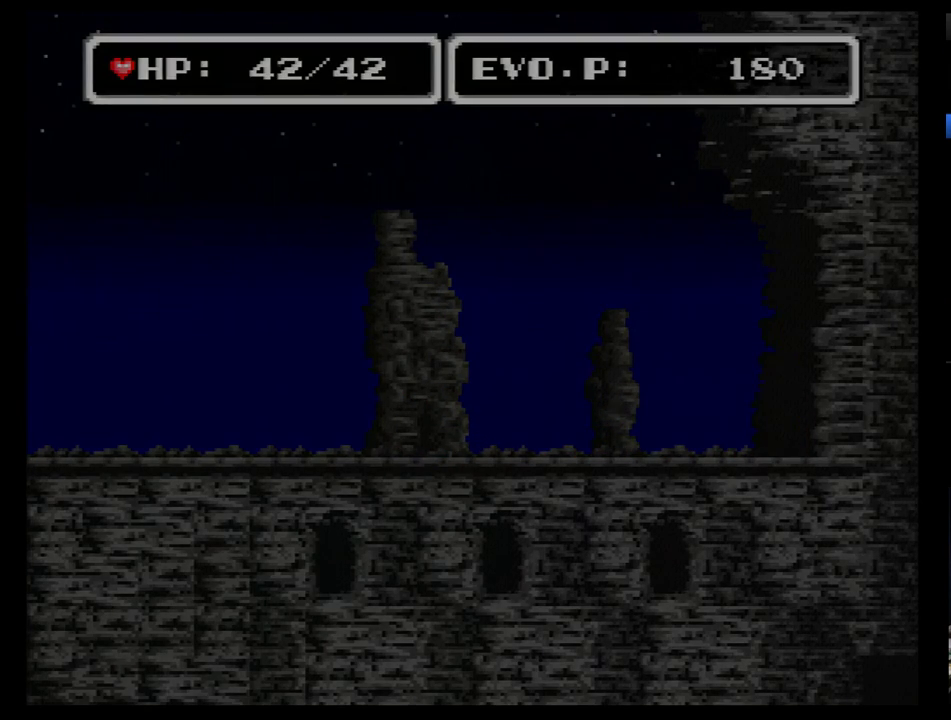
{"buttons": [], "events": [[34, "DPAD_RIGHT", "up"]]}
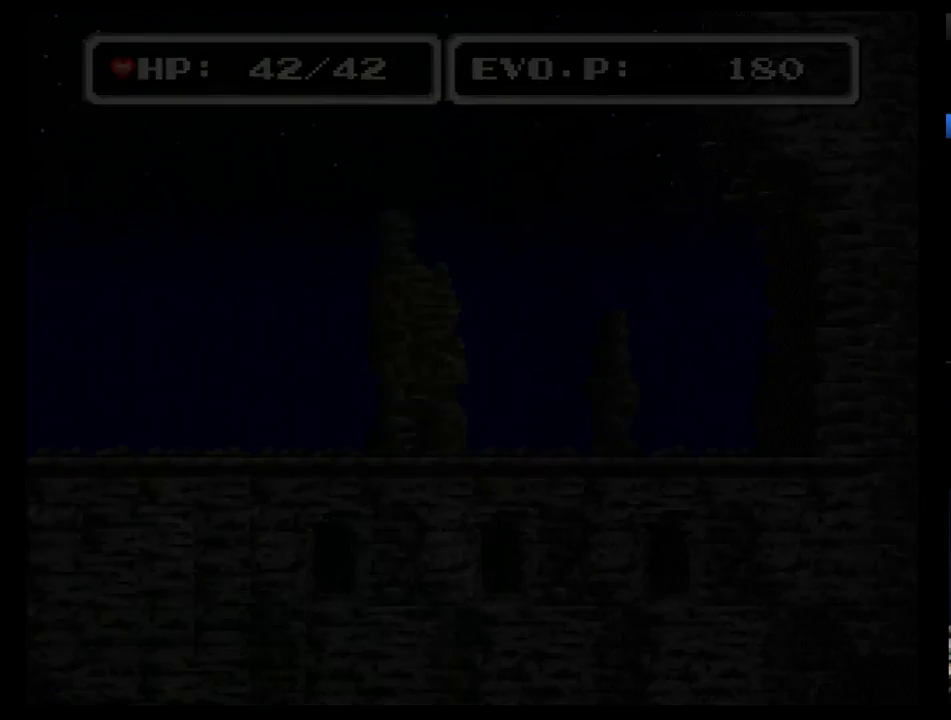
{"buttons": [], "events": []}
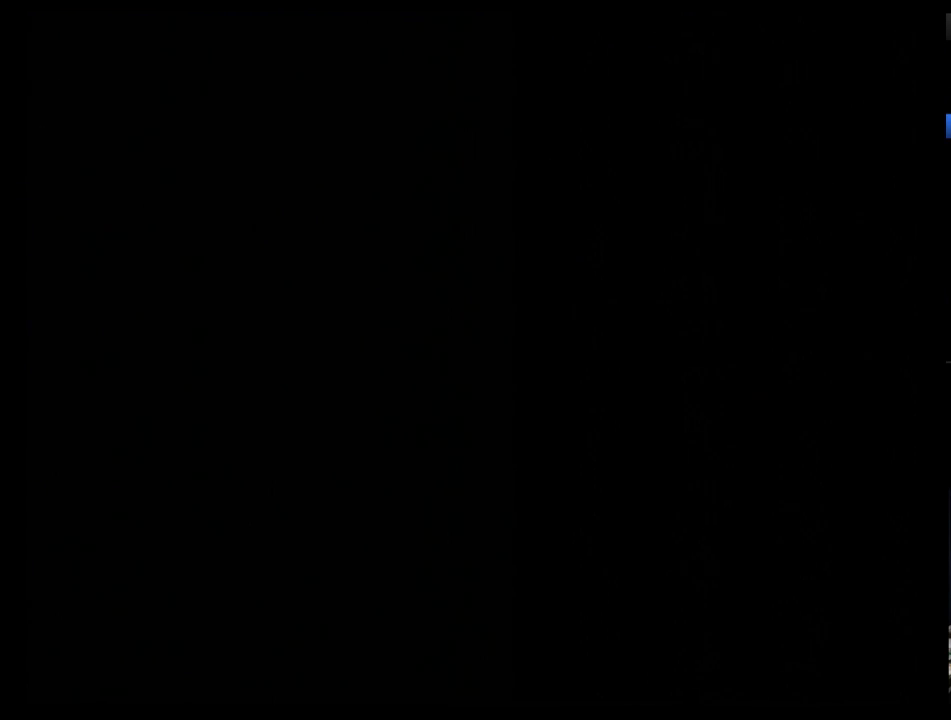
{"buttons": [], "events": []}
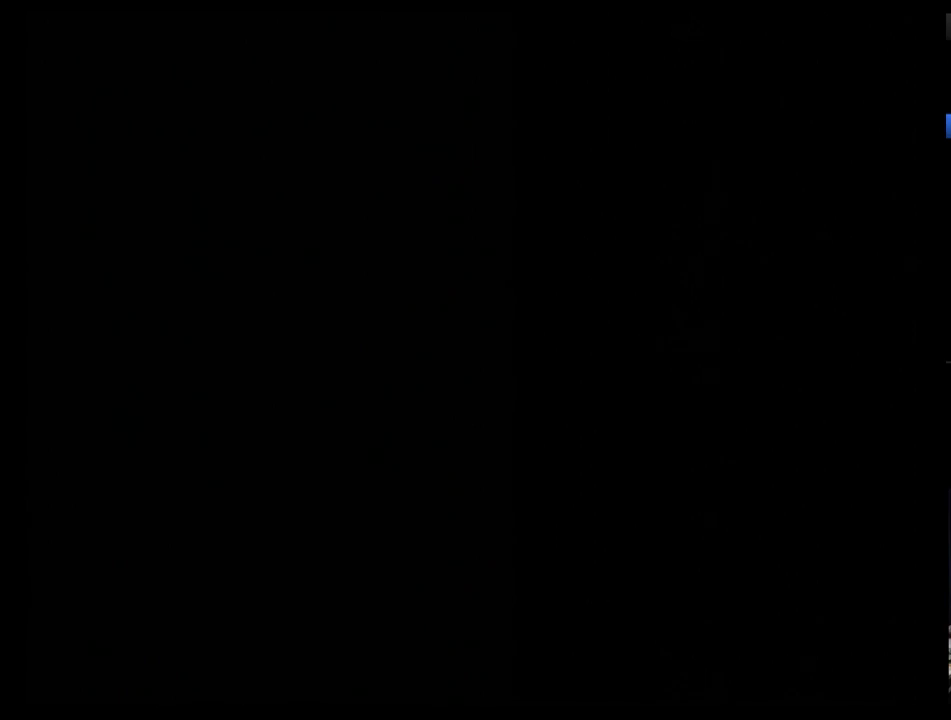
{"buttons": [], "events": []}
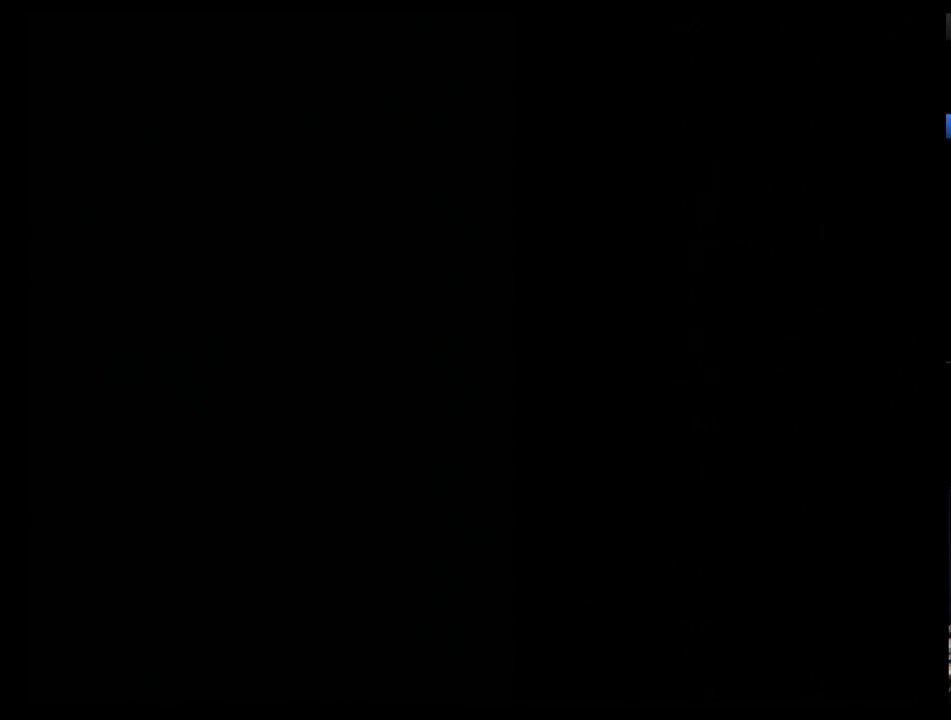
{"buttons": [], "events": []}
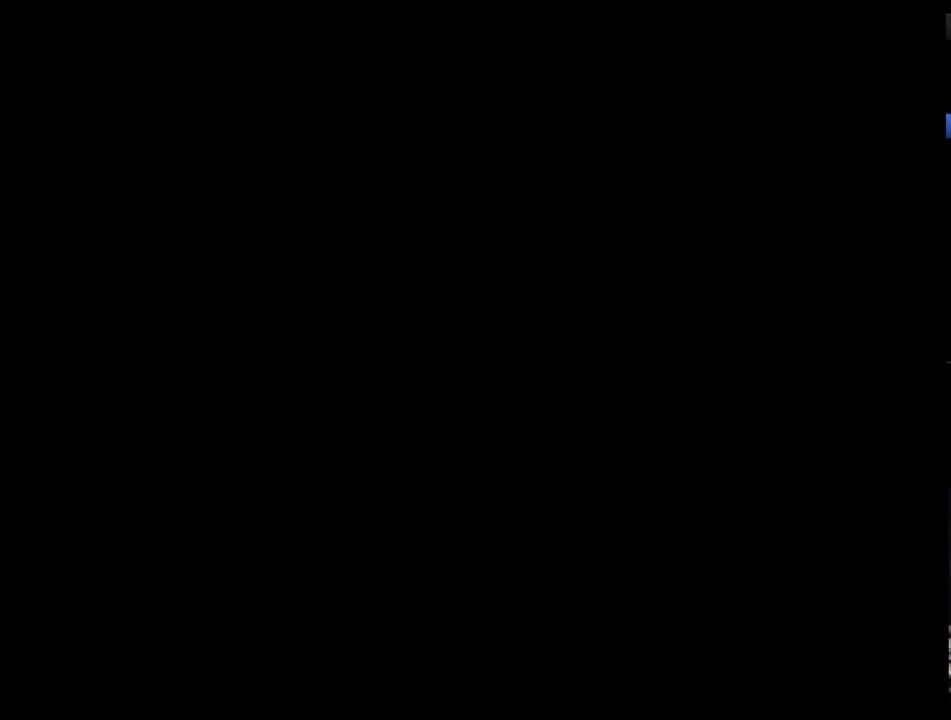
{"buttons": [], "events": []}
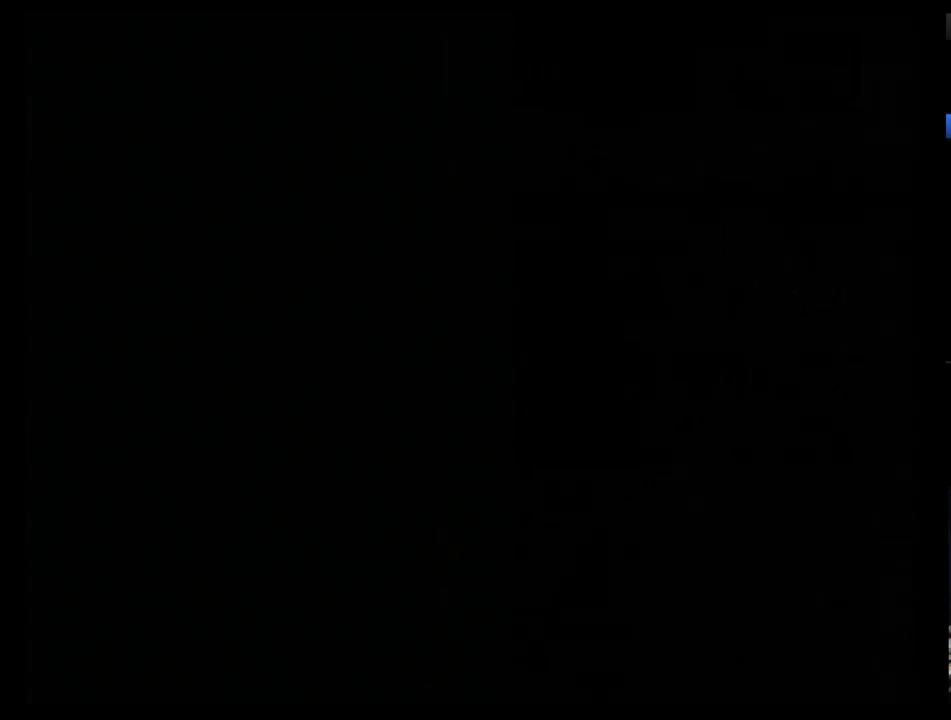
{"buttons": [], "events": []}
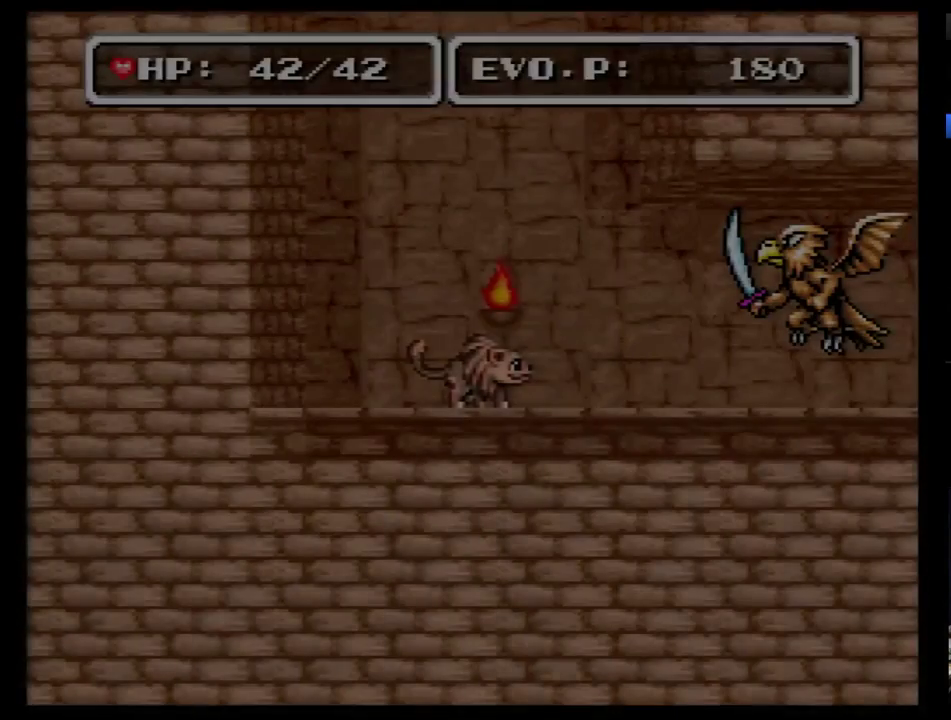
{"buttons": ["DPAD_RIGHT"], "events": [[483, "DPAD_RIGHT", "down"]]}
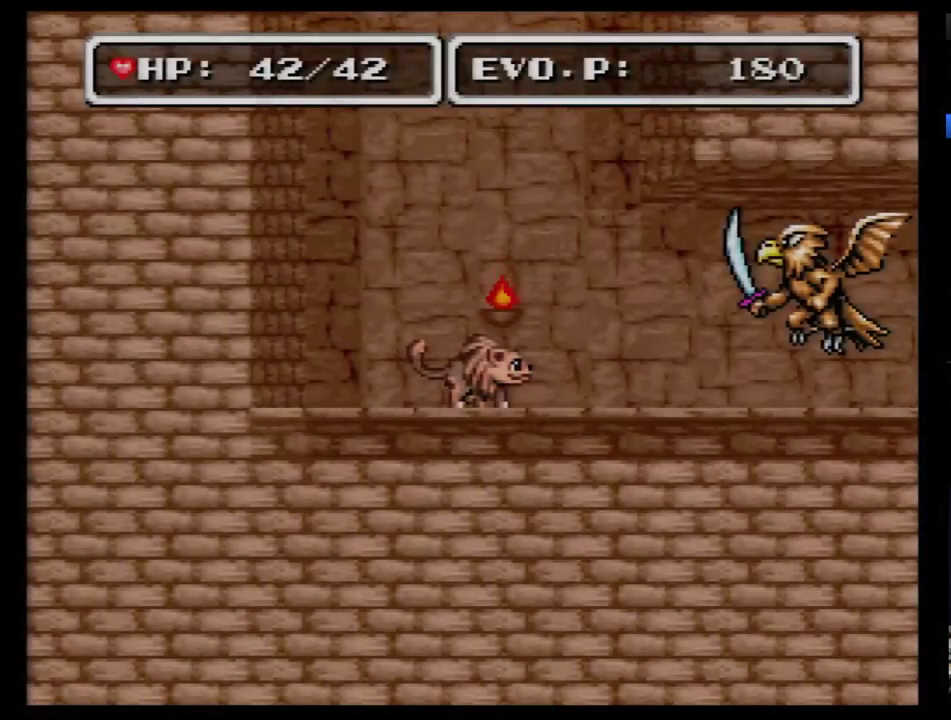
{"buttons": ["B", "DPAD_RIGHT"], "events": [[207, "DPAD_RIGHT", "up"], [259, "DPAD_RIGHT", "down"], [293, "B", "down"], [379, "B", "up"], [448, "B", "down"]]}
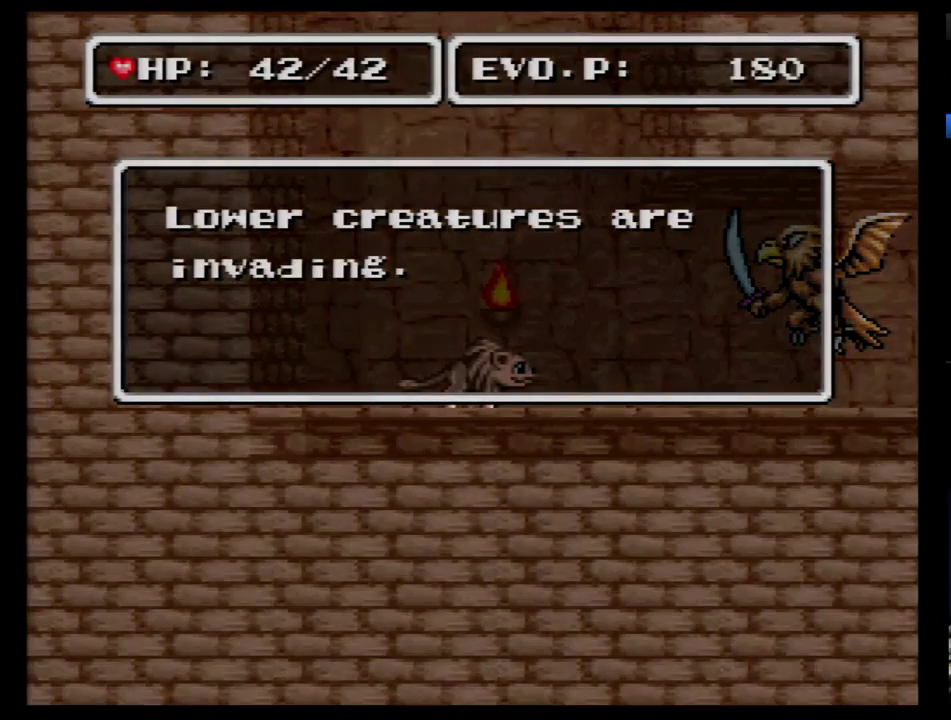
{"buttons": [], "events": [[17, "B", "up"], [17, "Y", "down"], [138, "Y", "up"], [207, "DPAD_RIGHT", "up"], [207, "Y", "down"], [259, "Y", "up"], [345, "Y", "down"], [379, "B", "down"], [414, "Y", "up"], [448, "B", "up"]]}
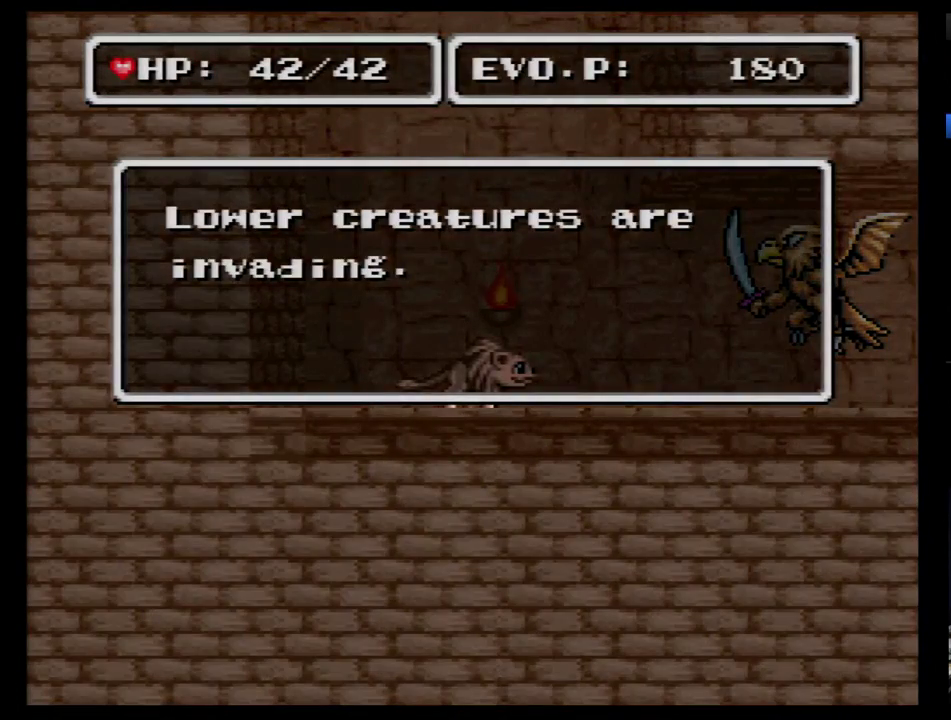
{"buttons": ["DPAD_RIGHT"], "events": [[172, "DPAD_RIGHT", "down"], [259, "DPAD_RIGHT", "up"], [310, "DPAD_RIGHT", "down"]]}